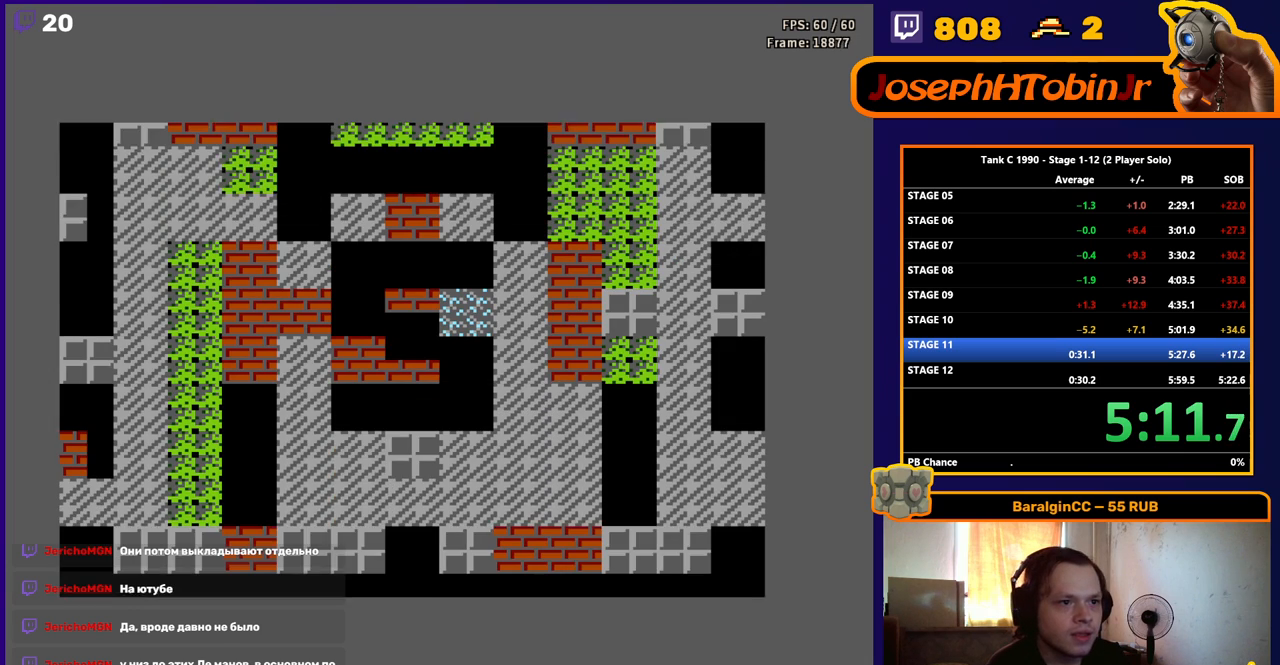
Gameplay with a controller (Nintendo layout); each line is a JSON object with the inputs held at the frame after it. "events" lists button and stick changes between this image and that frame as [ms after this image, input, new state], when the widget could be followed in between. Not read: L3 R3.
{"buttons": ["B", "DPAD_UP"], "events": [[383, "DPAD_UP", "down"], [467, "B", "down"]]}
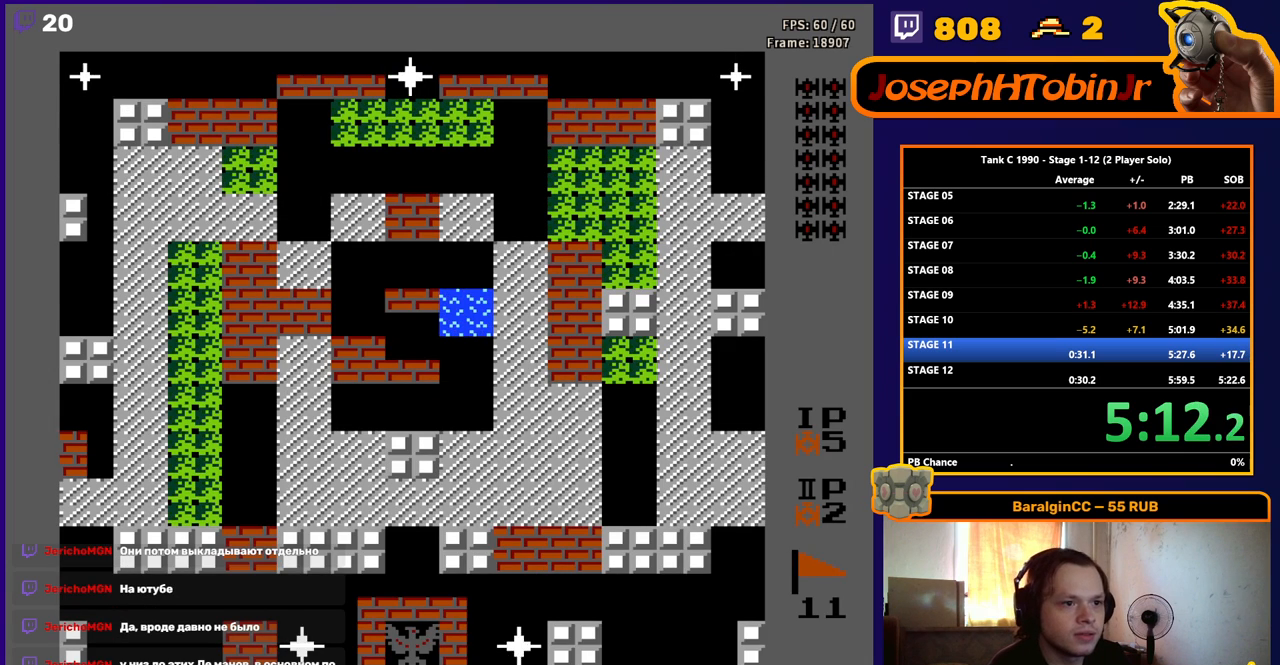
{"buttons": ["B", "DPAD_UP"], "events": []}
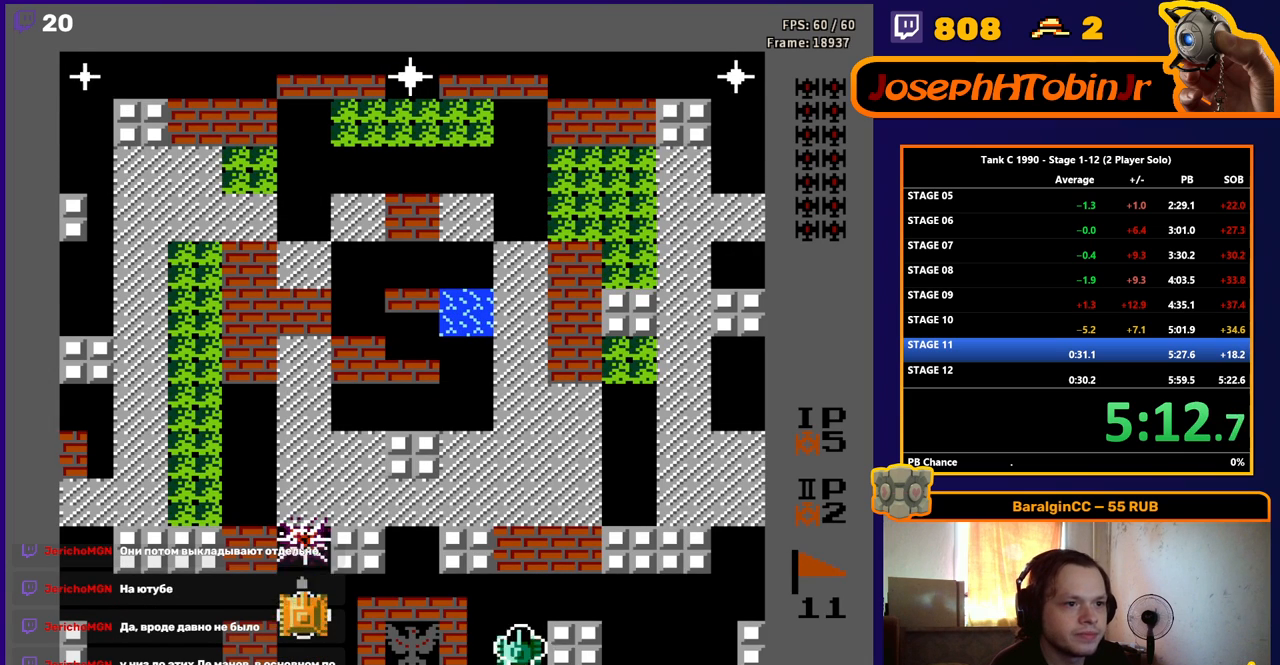
{"buttons": ["B", "DPAD_UP"], "events": []}
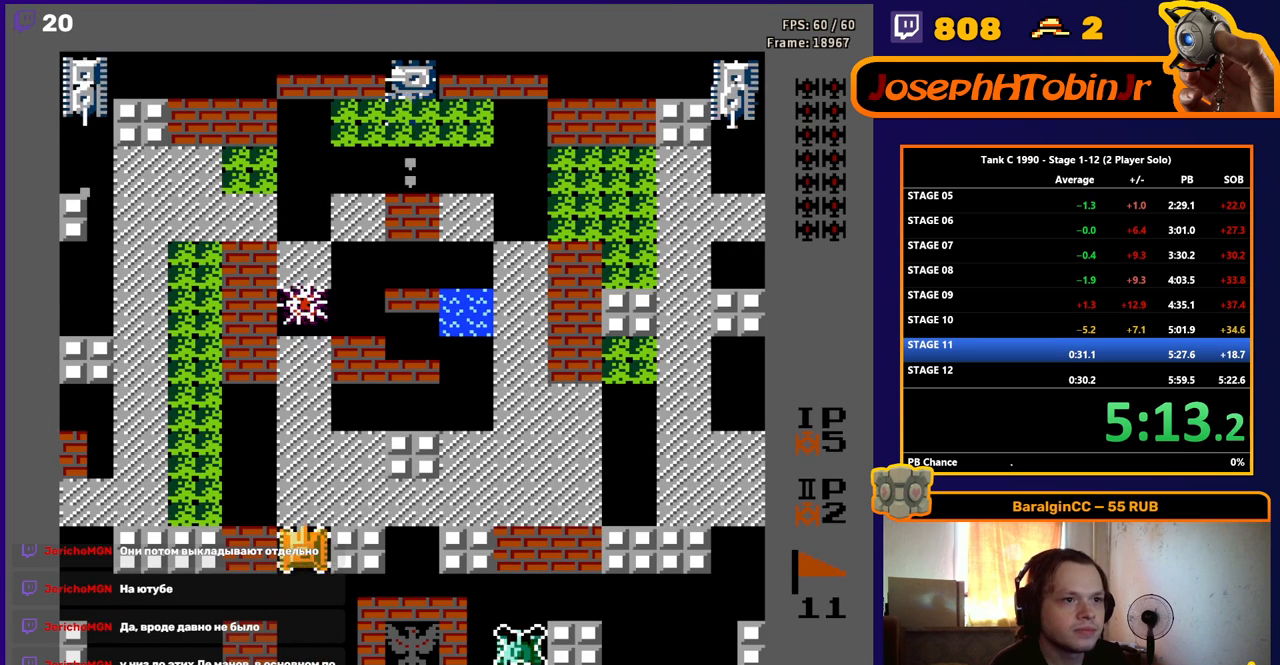
{"buttons": ["DPAD_UP"], "events": [[283, "B", "up"]]}
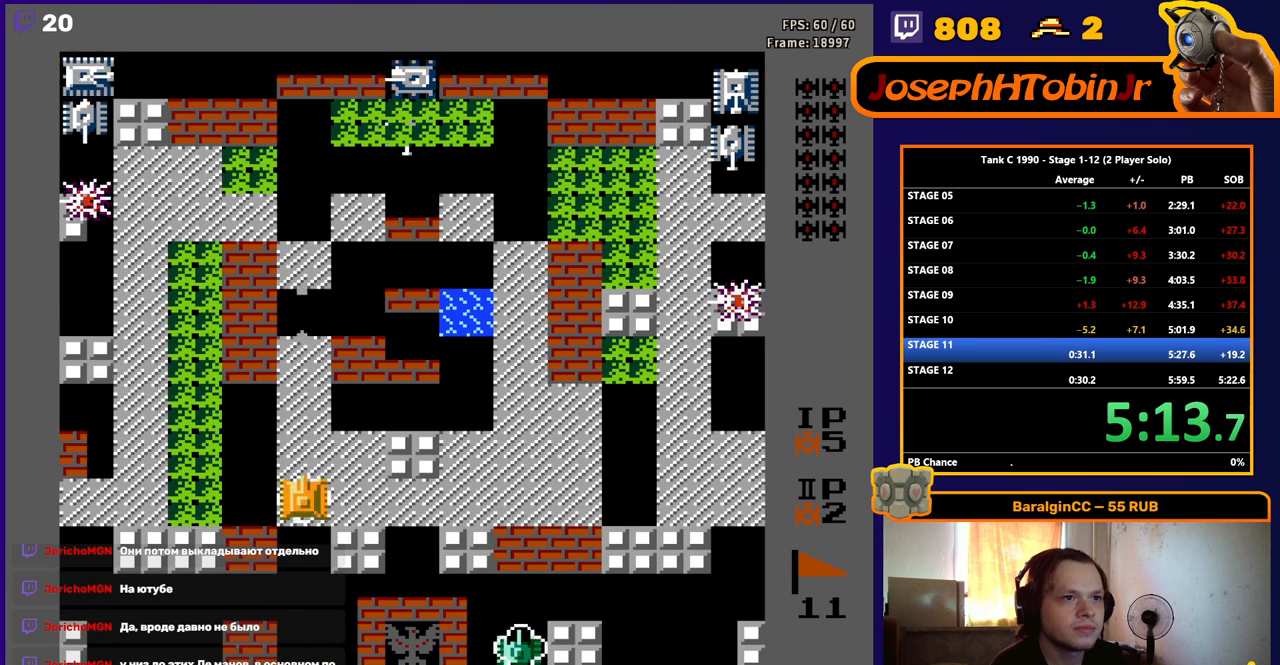
{"buttons": ["DPAD_UP"], "events": []}
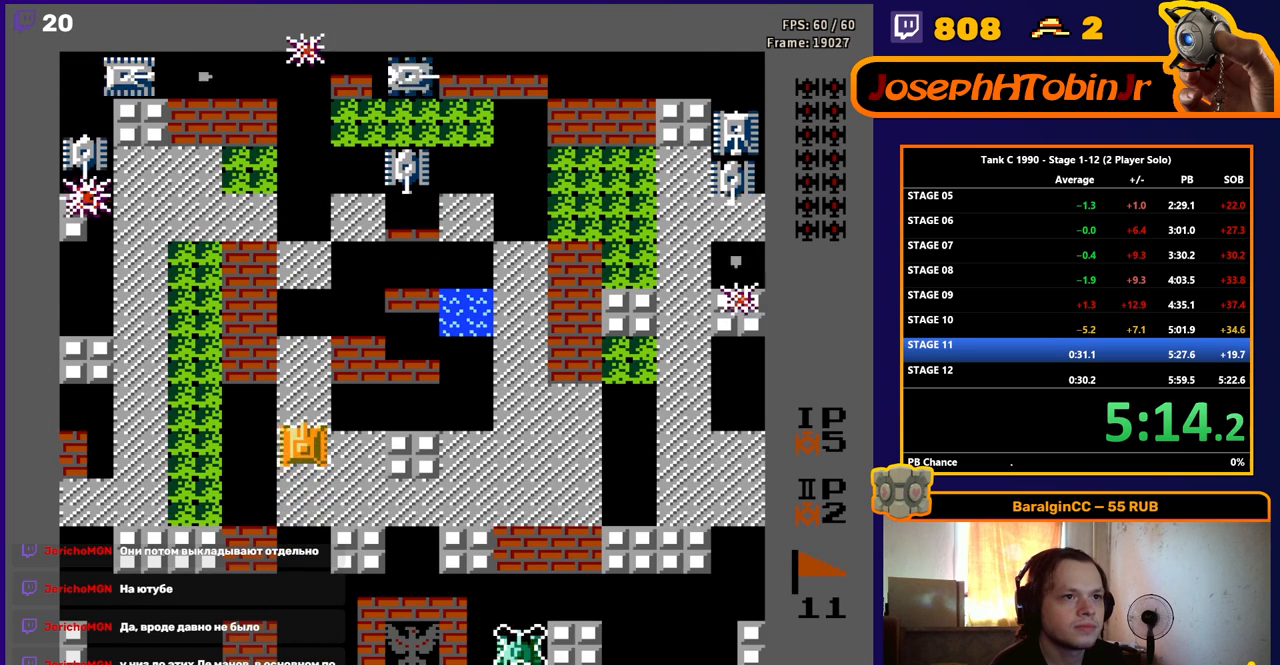
{"buttons": ["DPAD_UP"], "events": []}
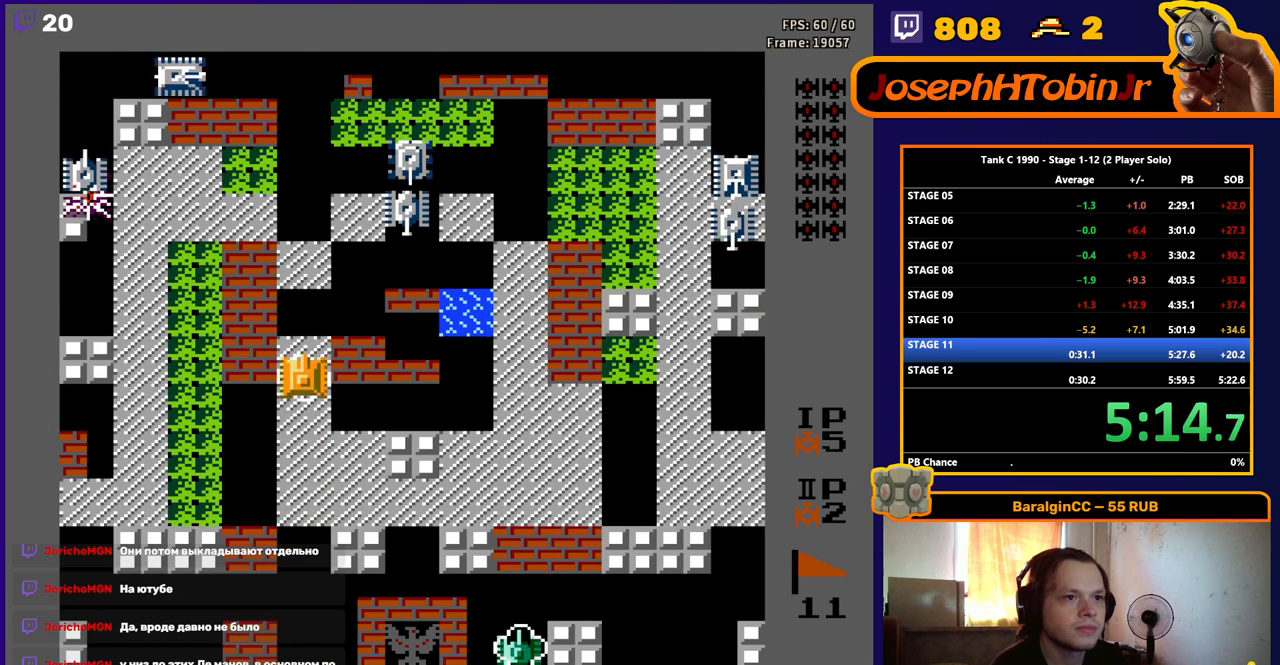
{"buttons": ["DPAD_UP"], "events": []}
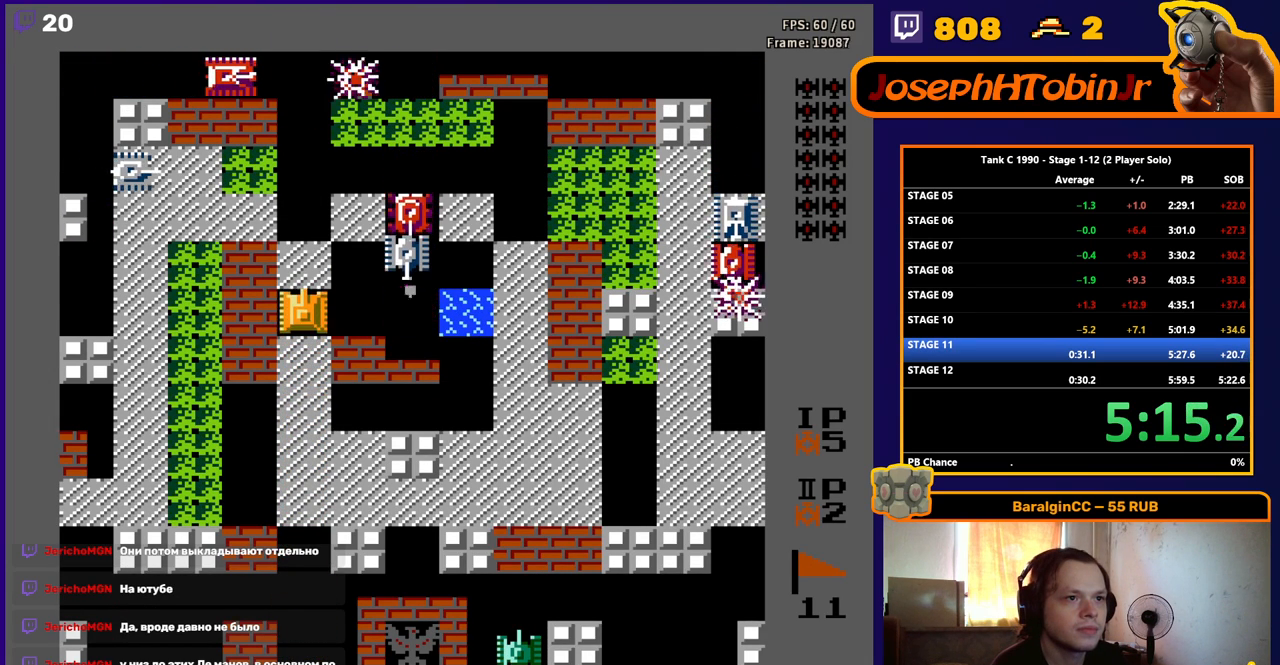
{"buttons": ["B", "DPAD_RIGHT"], "events": [[300, "DPAD_RIGHT", "down"], [333, "B", "down"], [333, "DPAD_UP", "up"]]}
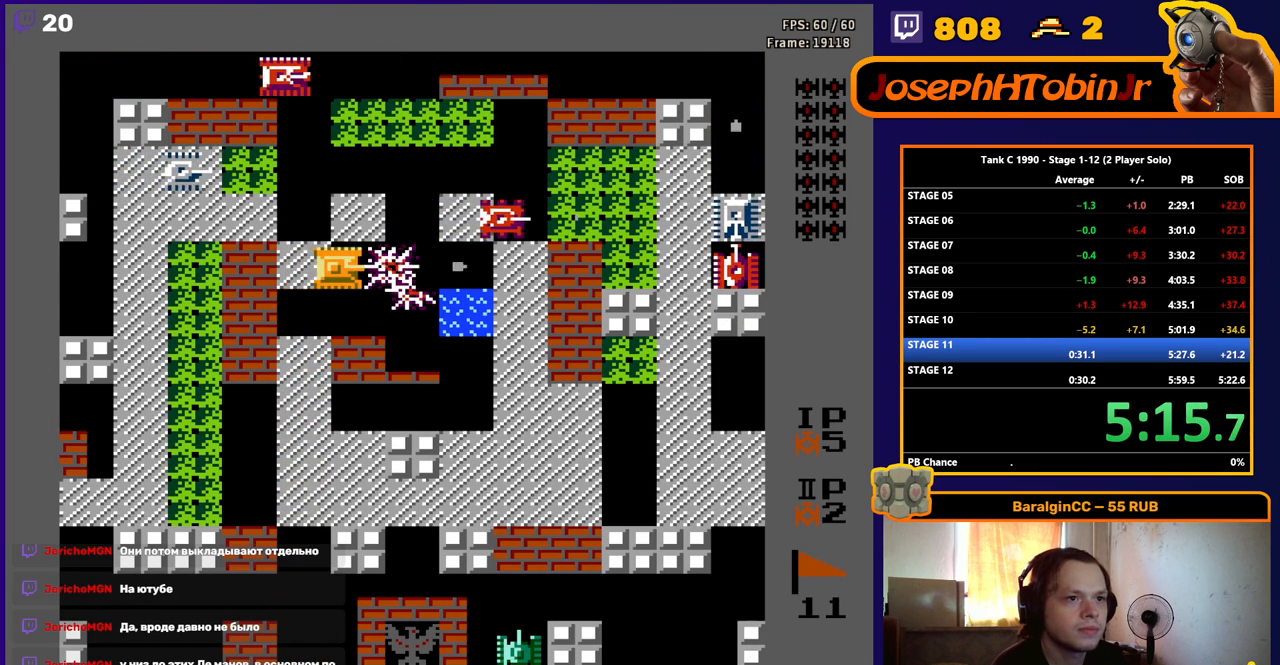
{"buttons": ["B"], "events": [[417, "DPAD_RIGHT", "up"]]}
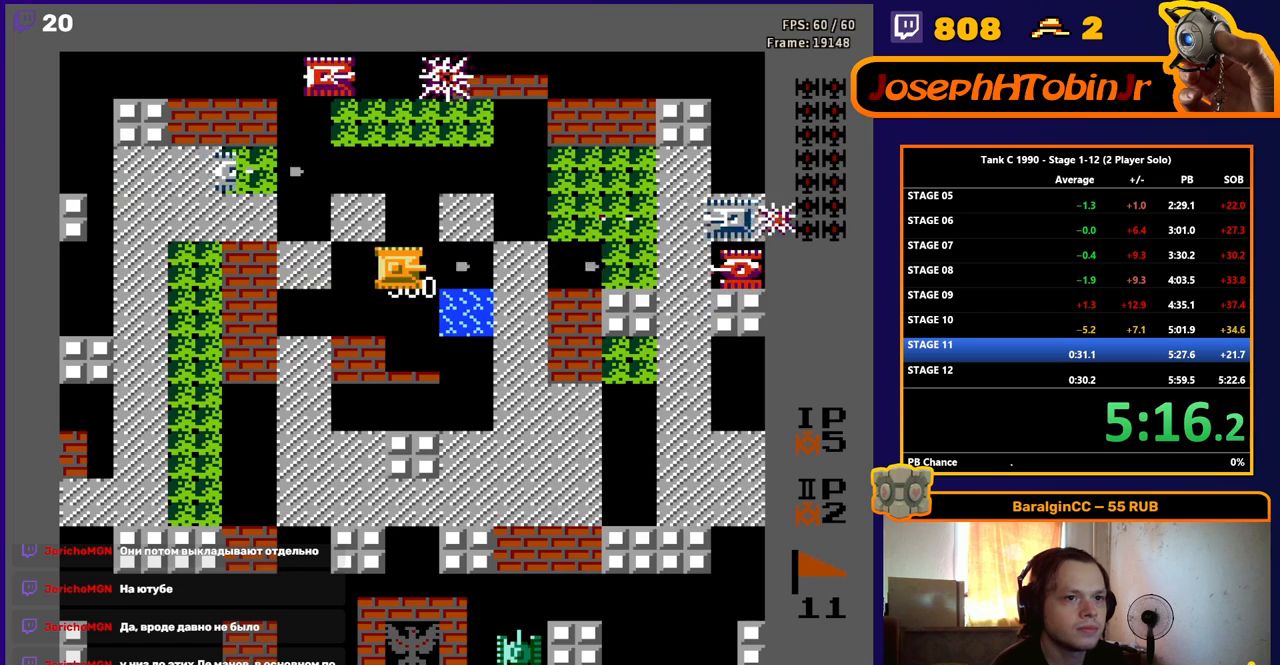
{"buttons": ["B", "DPAD_RIGHT"], "events": [[50, "DPAD_RIGHT", "down"]]}
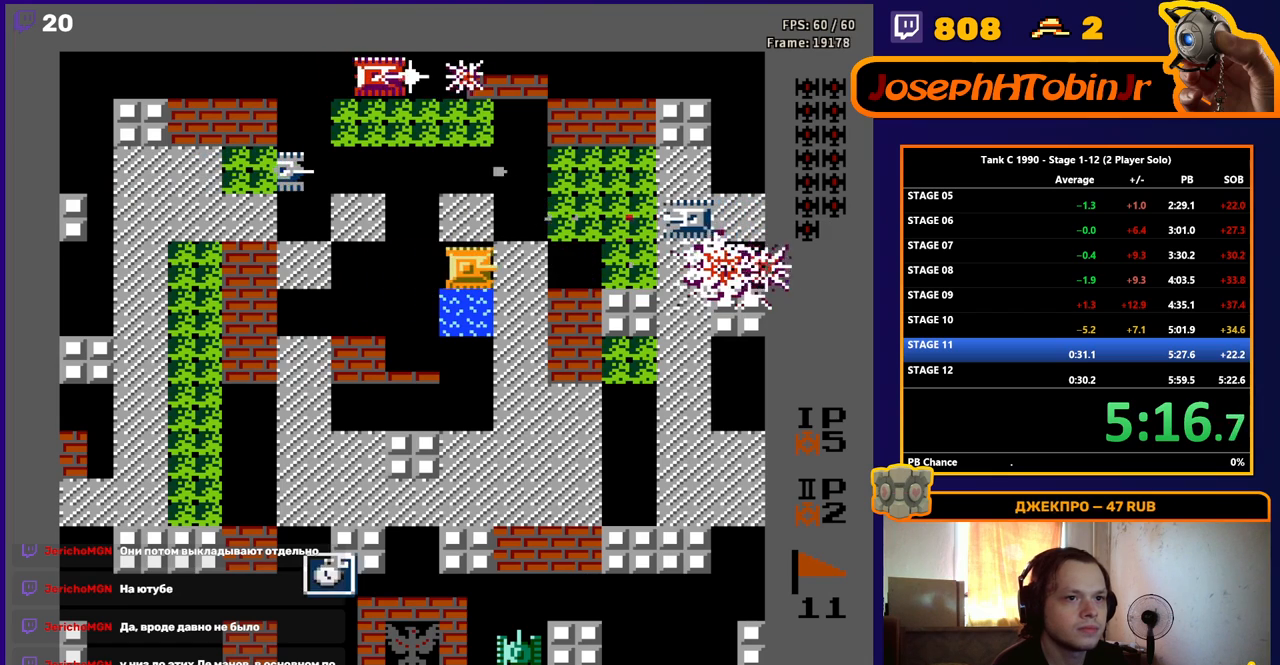
{"buttons": ["B", "DPAD_UP"], "events": [[50, "B", "up"], [467, "DPAD_UP", "down"], [483, "DPAD_RIGHT", "up"], [500, "B", "down"]]}
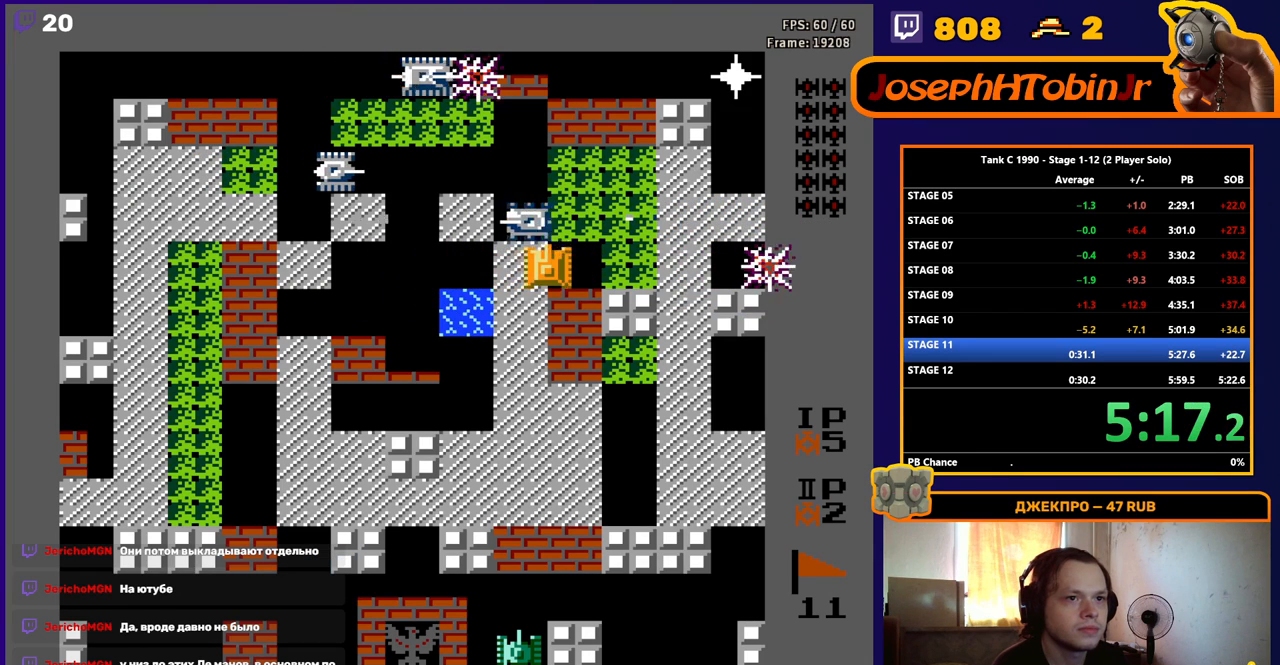
{"buttons": ["B"], "events": [[67, "DPAD_UP", "up"], [217, "DPAD_DOWN", "down"], [267, "B", "up"], [367, "DPAD_DOWN", "up"], [383, "DPAD_UP", "down"], [467, "B", "down"], [500, "DPAD_UP", "up"]]}
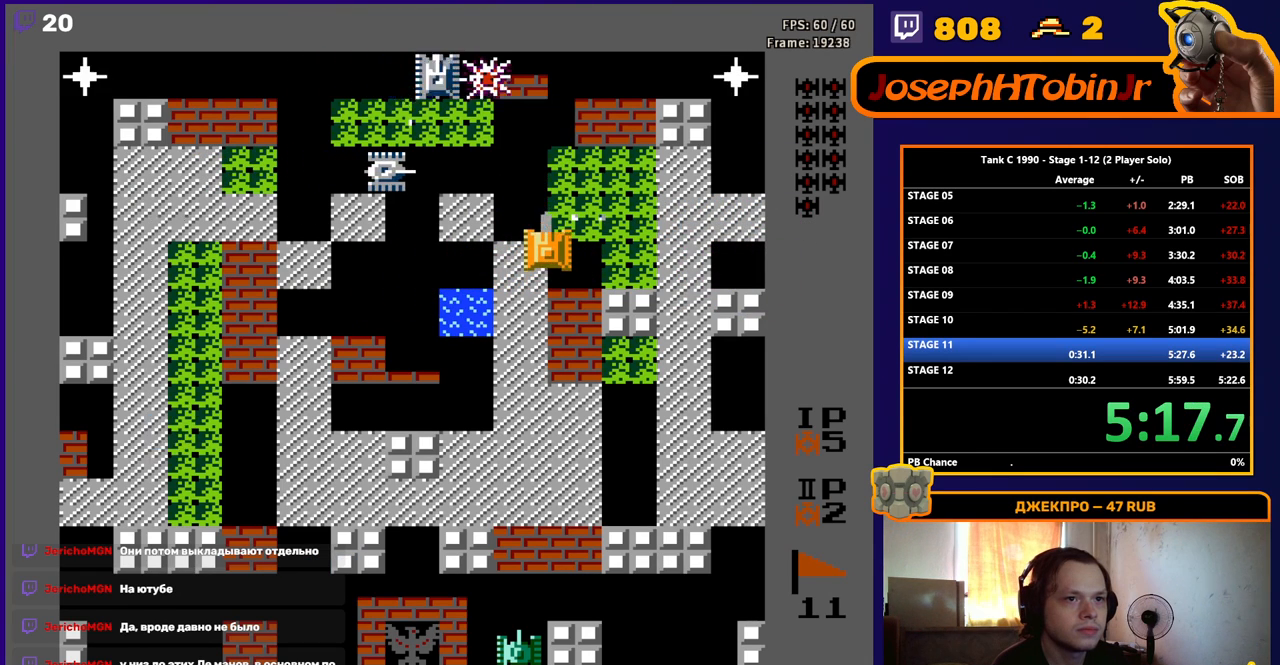
{"buttons": ["B", "DPAD_UP"], "events": [[83, "DPAD_DOWN", "down"], [183, "B", "up"], [267, "DPAD_DOWN", "up"], [300, "DPAD_UP", "down"], [367, "B", "down"]]}
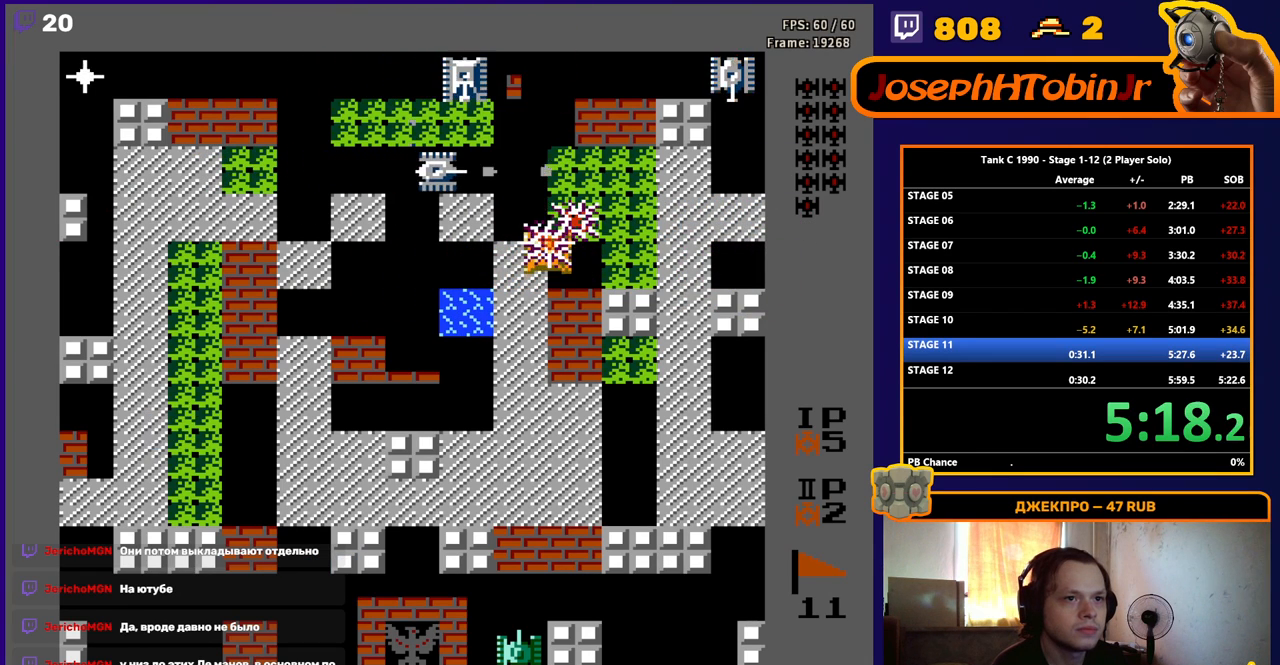
{"buttons": ["B", "DPAD_UP"], "events": [[100, "B", "up"], [183, "DPAD_LEFT", "down"], [217, "DPAD_UP", "up"], [450, "DPAD_LEFT", "up"], [450, "DPAD_UP", "down"], [483, "B", "down"]]}
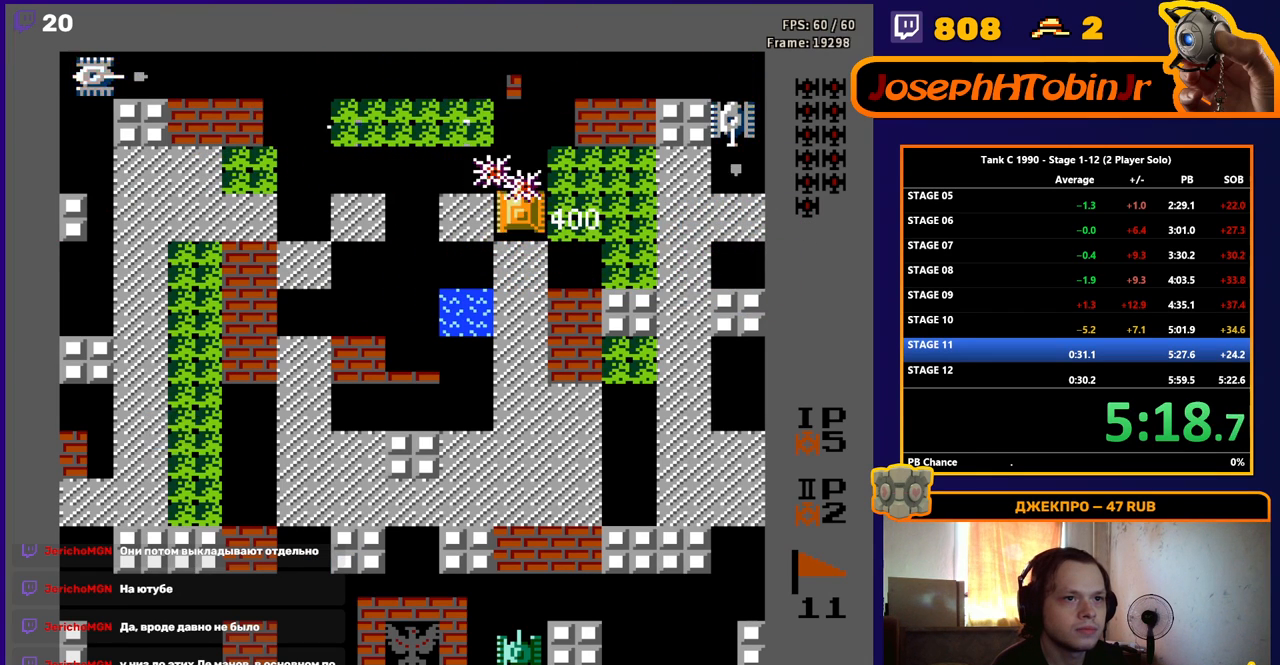
{"buttons": ["DPAD_LEFT"], "events": [[17, "DPAD_UP", "up"], [117, "B", "up"], [117, "DPAD_RIGHT", "down"], [350, "DPAD_UP", "down"], [367, "DPAD_RIGHT", "up"], [500, "DPAD_LEFT", "down"], [500, "DPAD_UP", "up"]]}
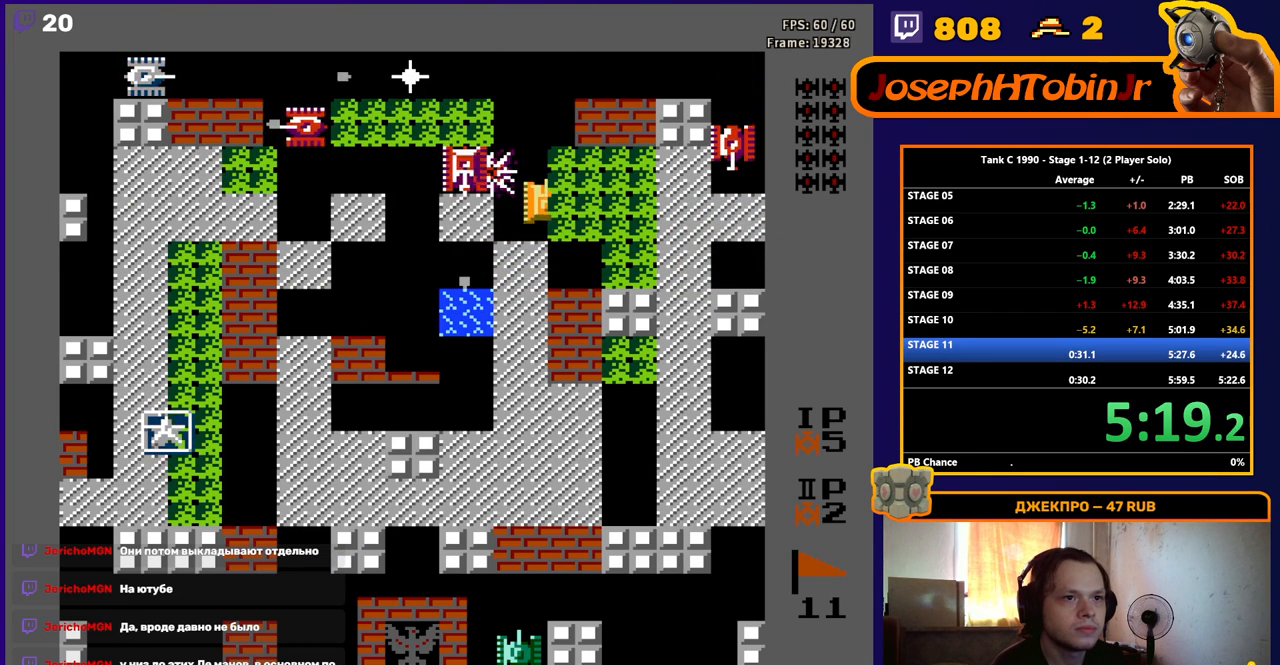
{"buttons": ["B", "DPAD_RIGHT"], "events": [[17, "B", "down"], [150, "DPAD_LEFT", "up"], [267, "DPAD_RIGHT", "down"], [283, "B", "up"], [350, "B", "down"]]}
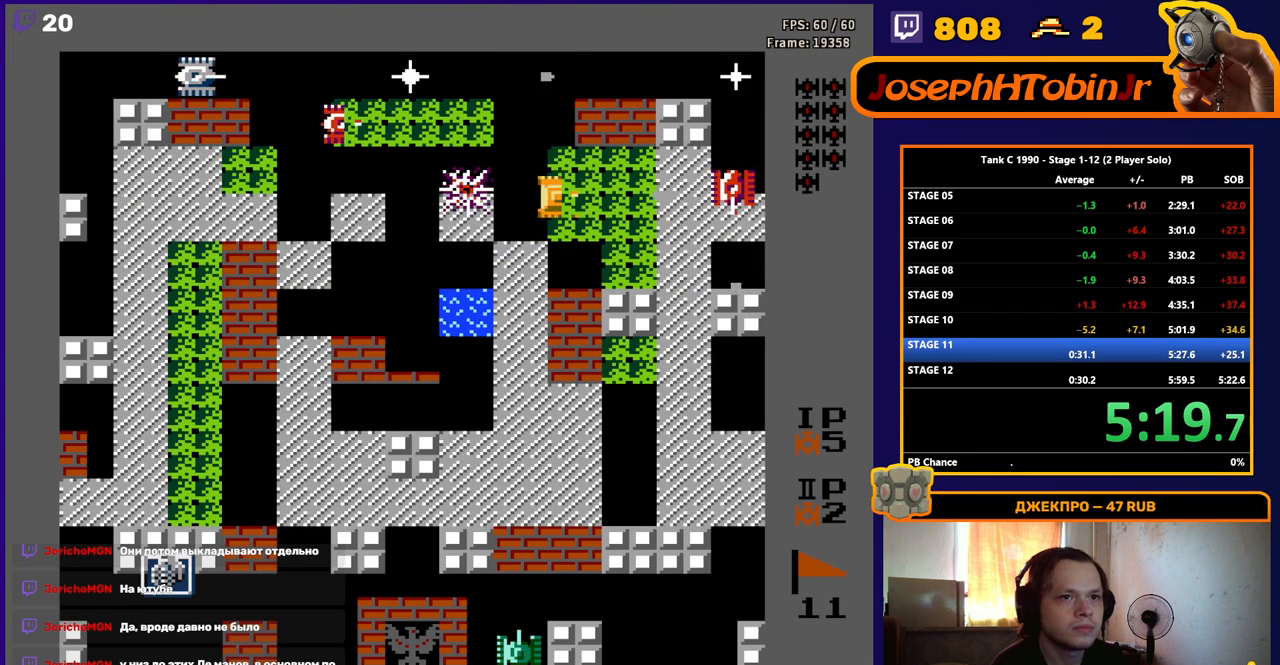
{"buttons": ["B", "DPAD_LEFT"], "events": [[150, "B", "up"], [217, "DPAD_UP", "down"], [233, "DPAD_RIGHT", "up"], [400, "DPAD_LEFT", "down"], [417, "DPAD_UP", "up"], [433, "B", "down"]]}
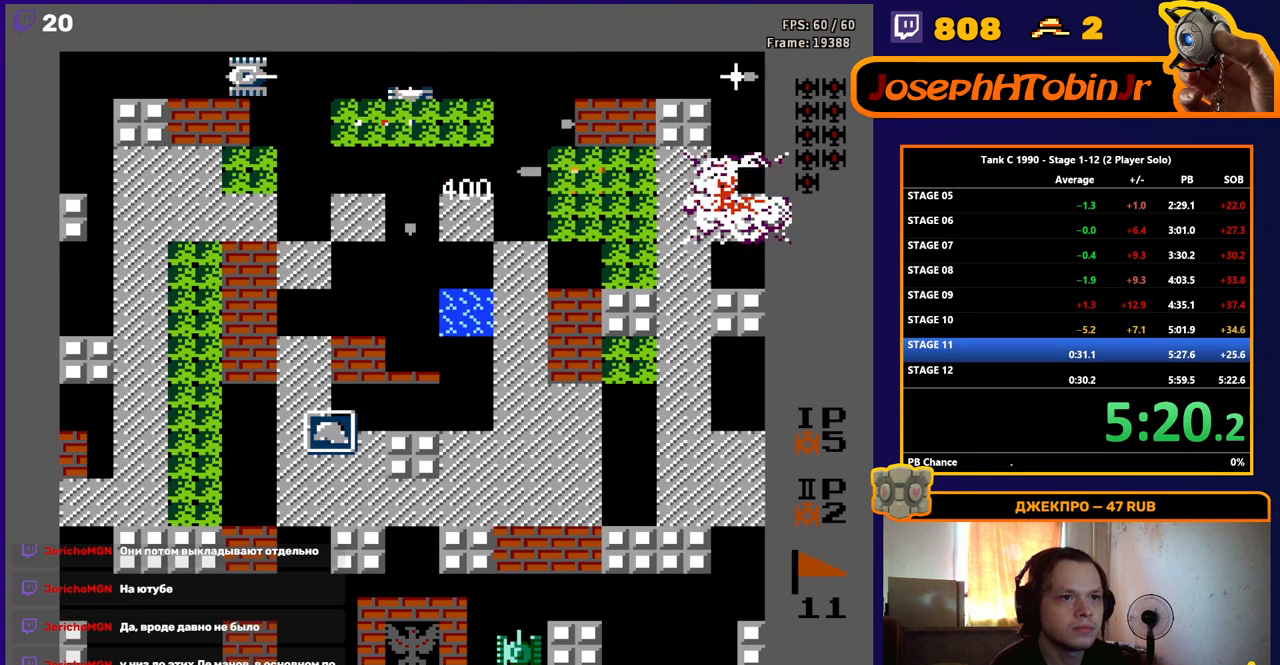
{"buttons": ["B", "DPAD_LEFT"], "events": [[117, "DPAD_LEFT", "up"], [333, "DPAD_LEFT", "down"]]}
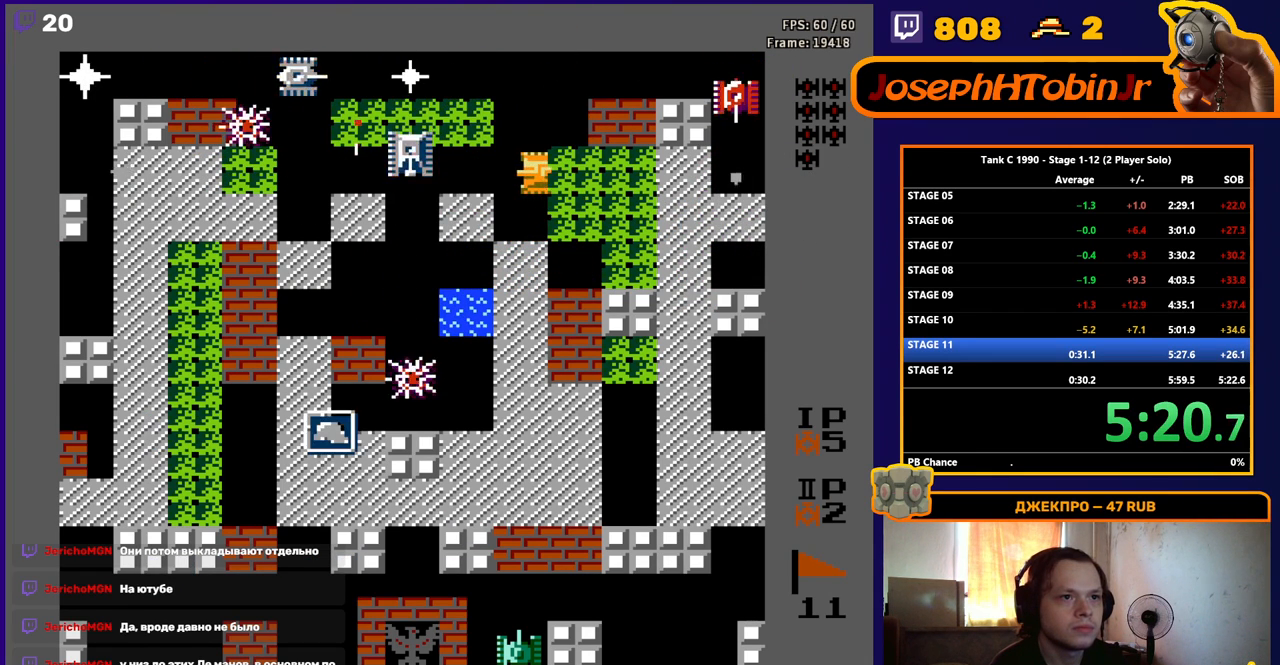
{"buttons": ["B"], "events": [[467, "DPAD_LEFT", "up"]]}
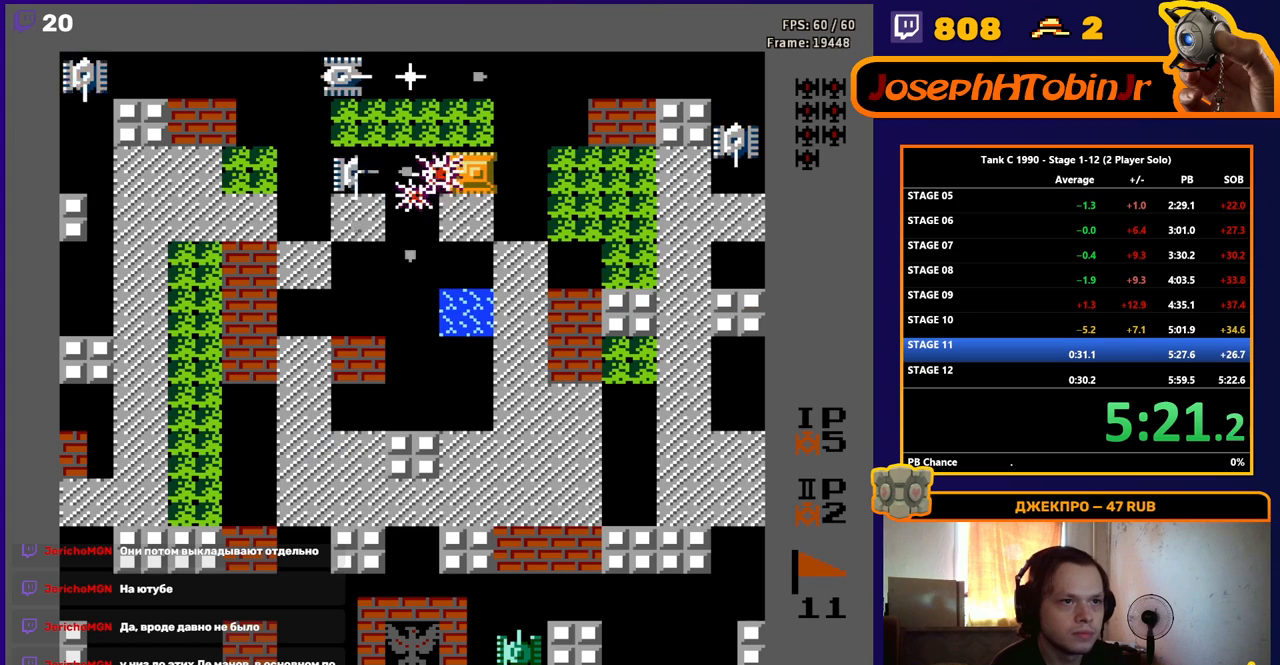
{"buttons": ["DPAD_RIGHT"], "events": [[117, "B", "up"], [133, "DPAD_RIGHT", "down"], [167, "B", "down"], [300, "DPAD_DOWN", "down"], [333, "B", "up"], [333, "DPAD_RIGHT", "up"], [483, "DPAD_RIGHT", "down"], [500, "DPAD_DOWN", "up"]]}